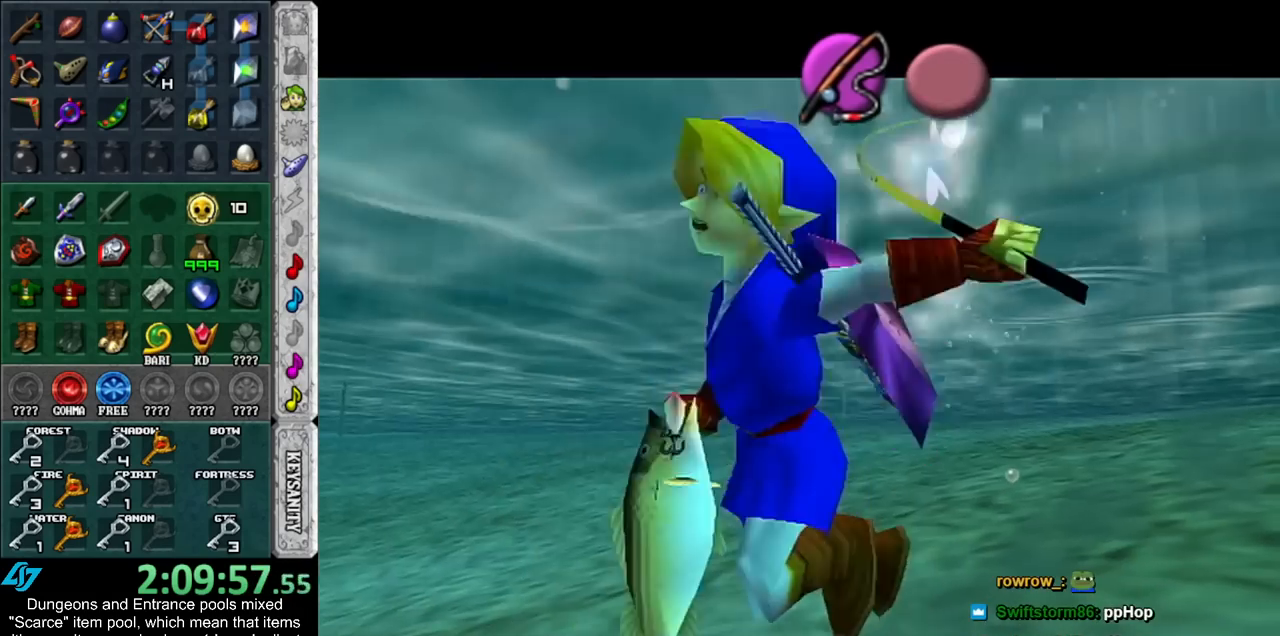
Gameplay with a controller (Nintendo layout); each line is a JSON object with the inputs held at the frame after it. "events" lists button and stick changes between this image and that frame as [ms after this image, input, new state], when the widget could be followed in between. Not read: L3 R3.
{"buttons": ["A"], "left_stick": "up", "right_stick": "center", "events": []}
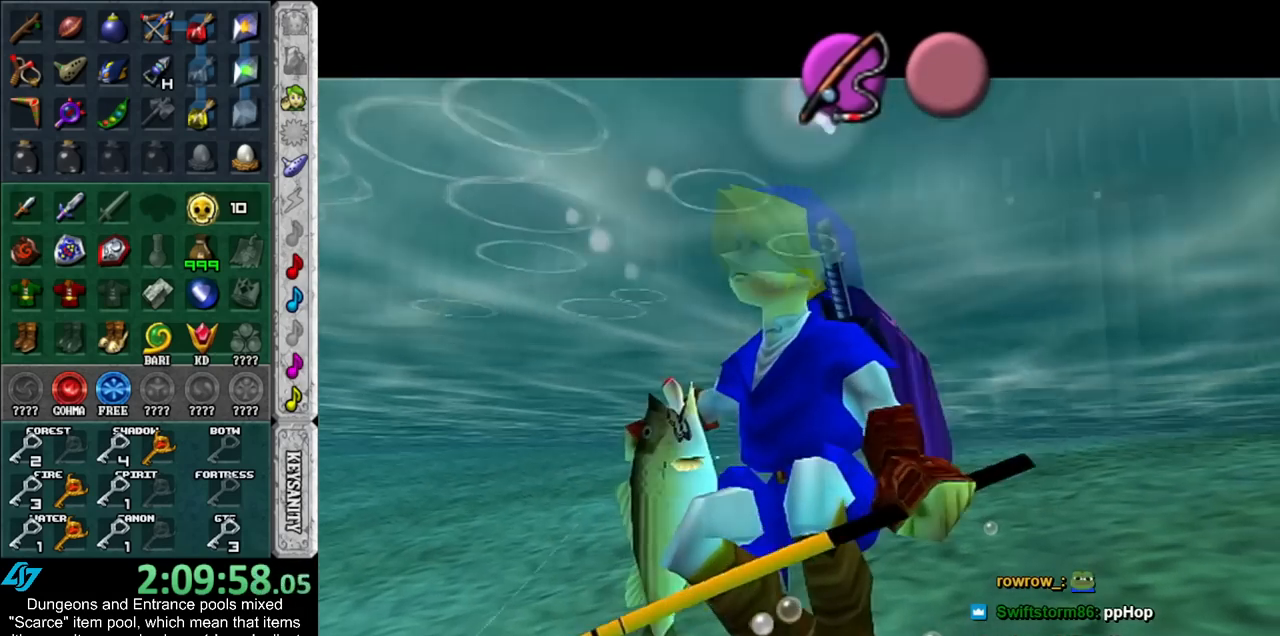
{"buttons": [], "left_stick": "center", "right_stick": "center", "events": [[17, "left_stick", "center"], [50, "A", "up"]]}
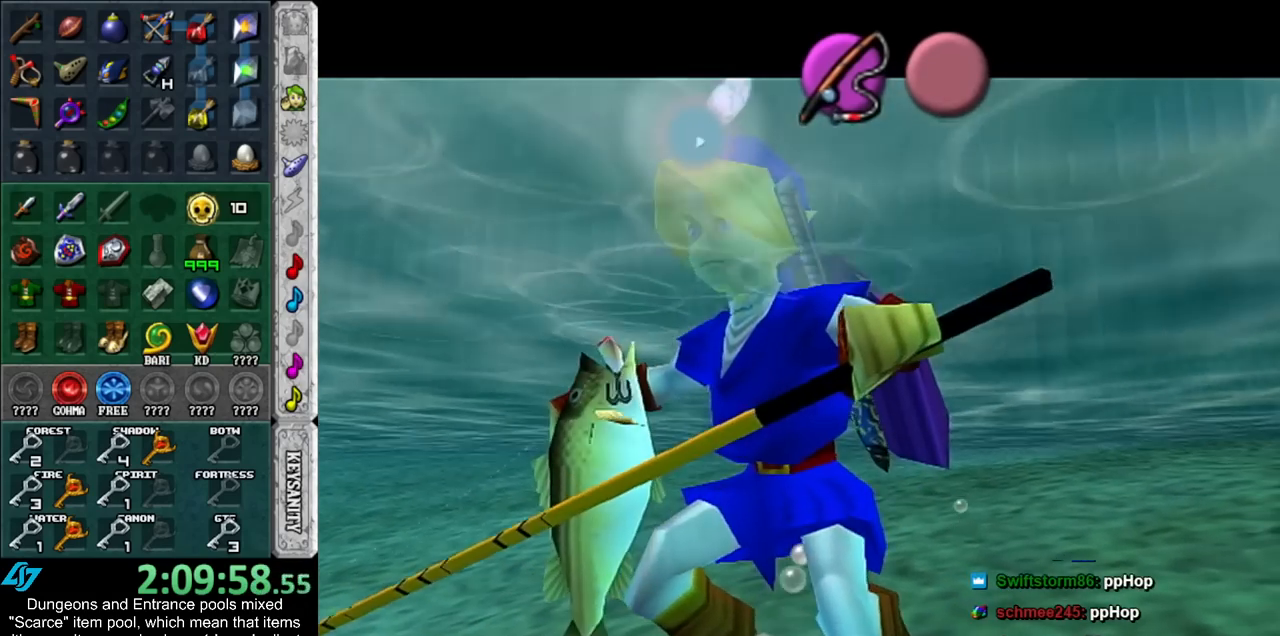
{"buttons": [], "left_stick": "center", "right_stick": "center", "events": []}
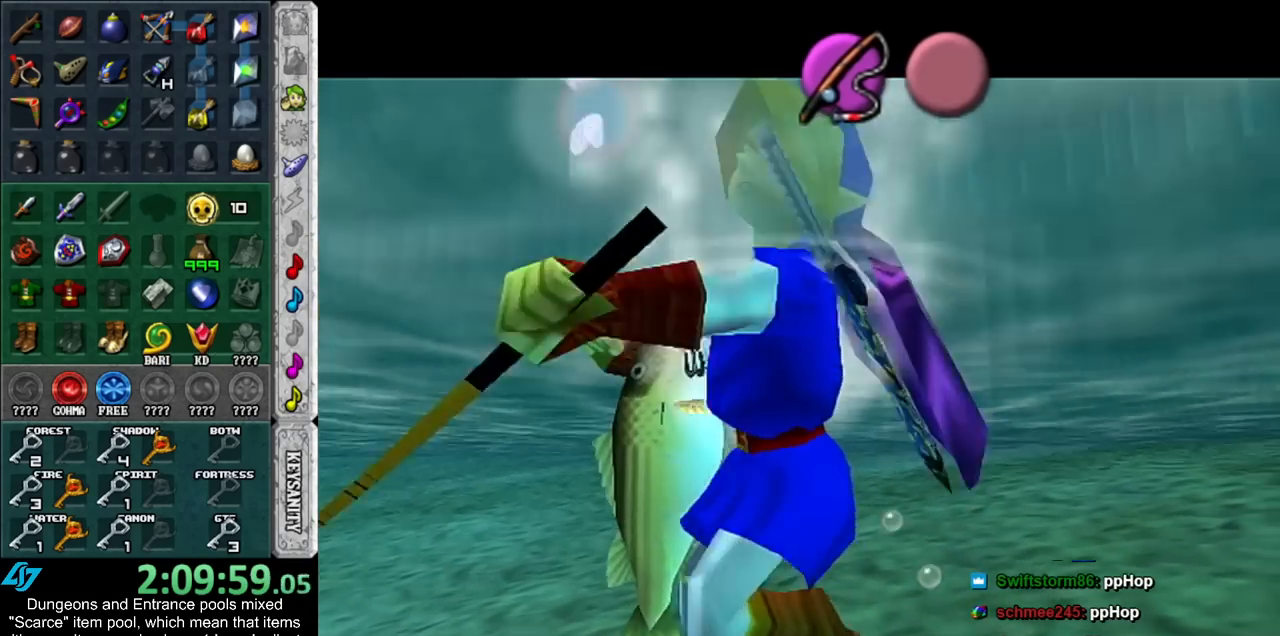
{"buttons": [], "left_stick": "center", "right_stick": "center", "events": []}
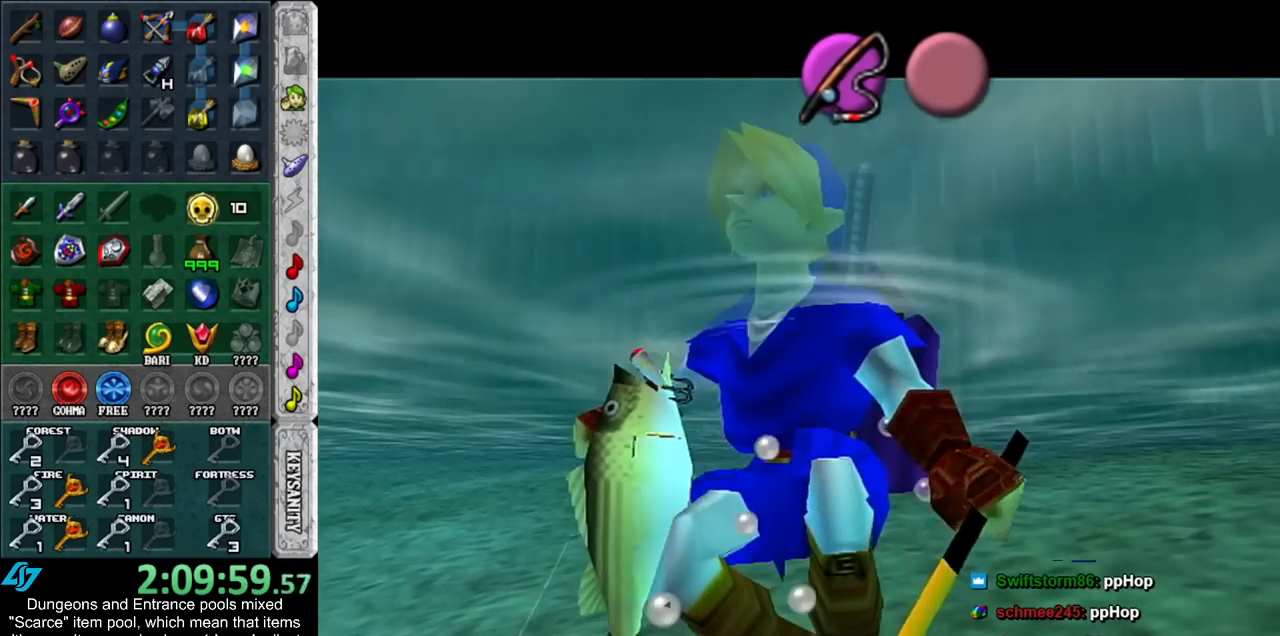
{"buttons": [], "left_stick": "center", "right_stick": "center", "events": [[200, "A", "down"], [200, "B", "down"], [300, "A", "up"], [300, "B", "up"], [383, "A", "down"], [383, "B", "down"], [450, "A", "up"], [450, "B", "up"]]}
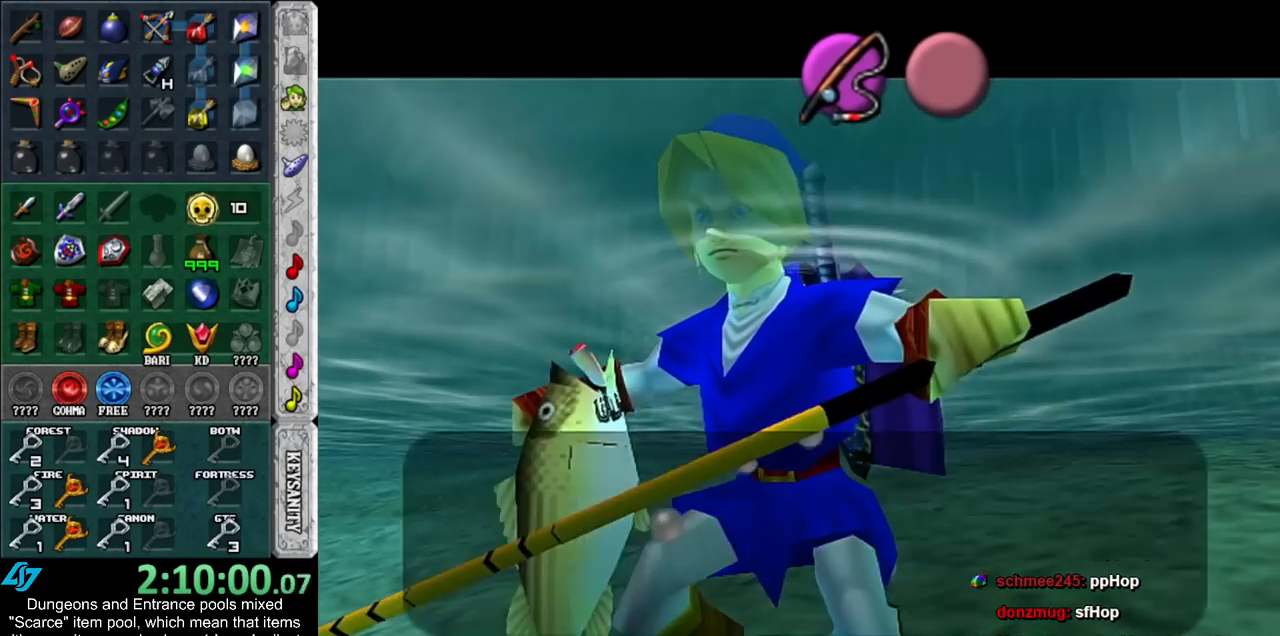
{"buttons": ["A", "B"], "left_stick": "center", "right_stick": "center", "events": [[17, "A", "down"], [17, "B", "down"], [100, "A", "up"], [100, "B", "up"], [167, "A", "down"], [167, "B", "down"], [233, "A", "up"], [233, "B", "up"], [333, "A", "down"], [333, "B", "down"], [383, "A", "up"], [383, "B", "up"], [483, "A", "down"], [483, "B", "down"]]}
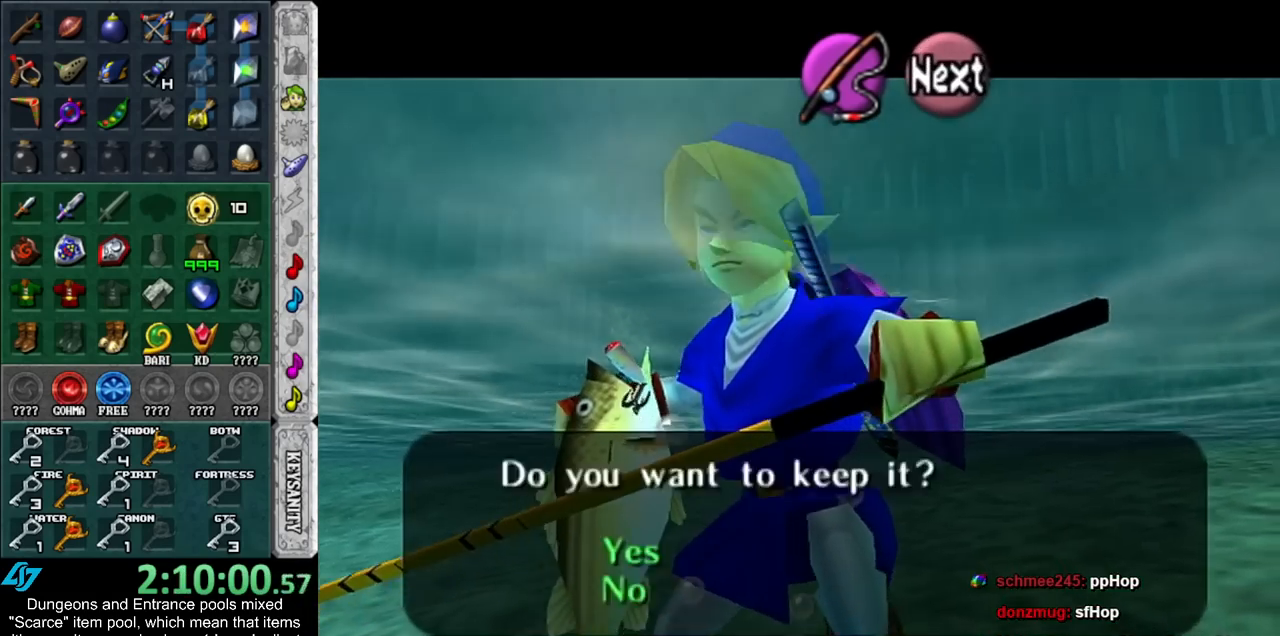
{"buttons": [], "left_stick": "up", "right_stick": "center", "events": [[17, "A", "up"], [17, "B", "up"], [100, "A", "down"], [100, "B", "down"], [167, "A", "up"], [167, "B", "up"], [233, "left_stick", "up"]]}
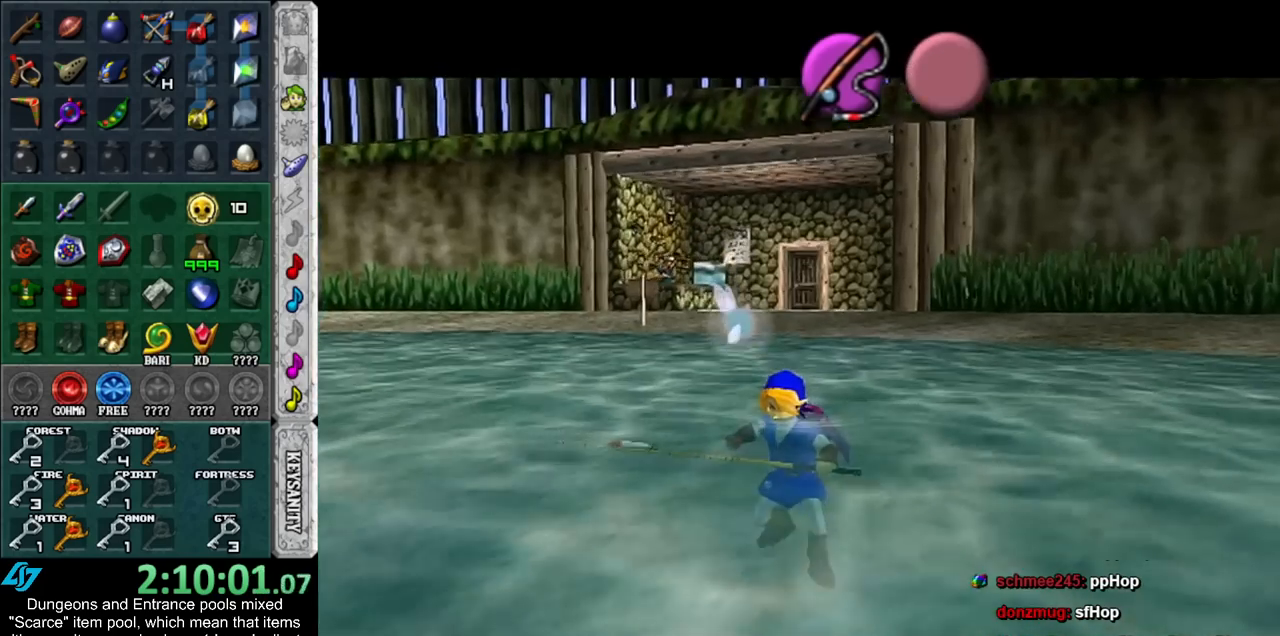
{"buttons": ["B"], "left_stick": "up", "right_stick": "center", "events": [[200, "B", "down"], [217, "B", "up"], [350, "B", "down"], [417, "B", "up"], [483, "B", "down"]]}
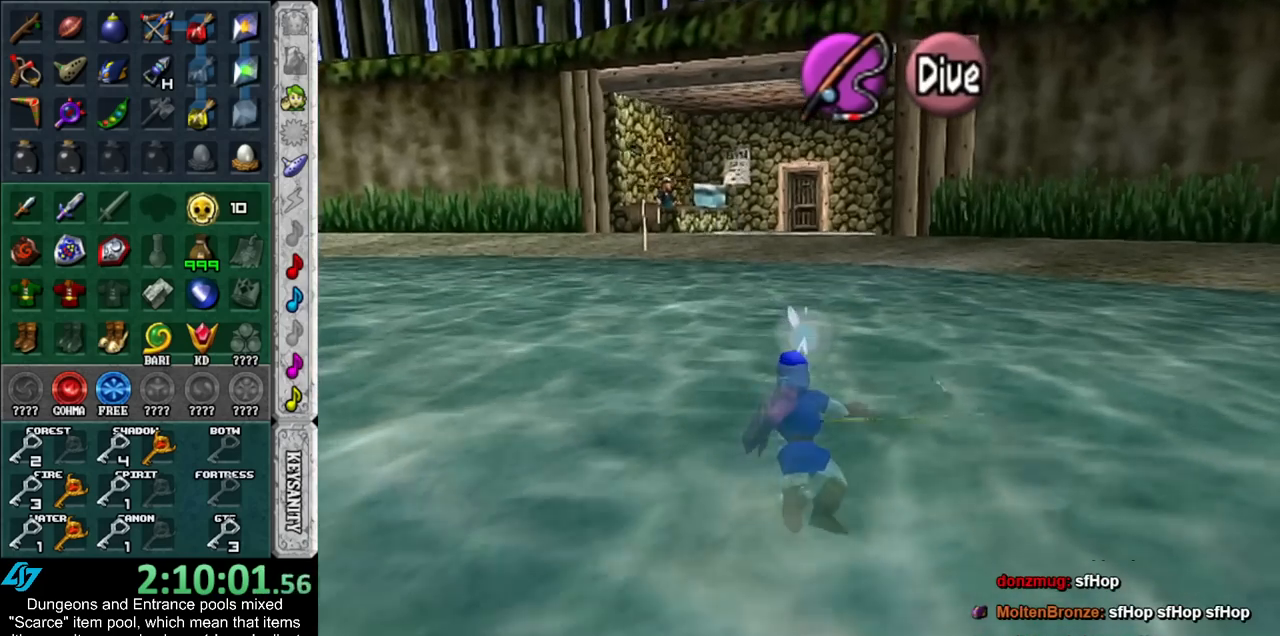
{"buttons": ["B"], "left_stick": "up", "right_stick": "center", "events": [[83, "B", "up"], [133, "B", "down"], [233, "B", "up"], [333, "B", "down"], [350, "B", "up"], [450, "B", "down"]]}
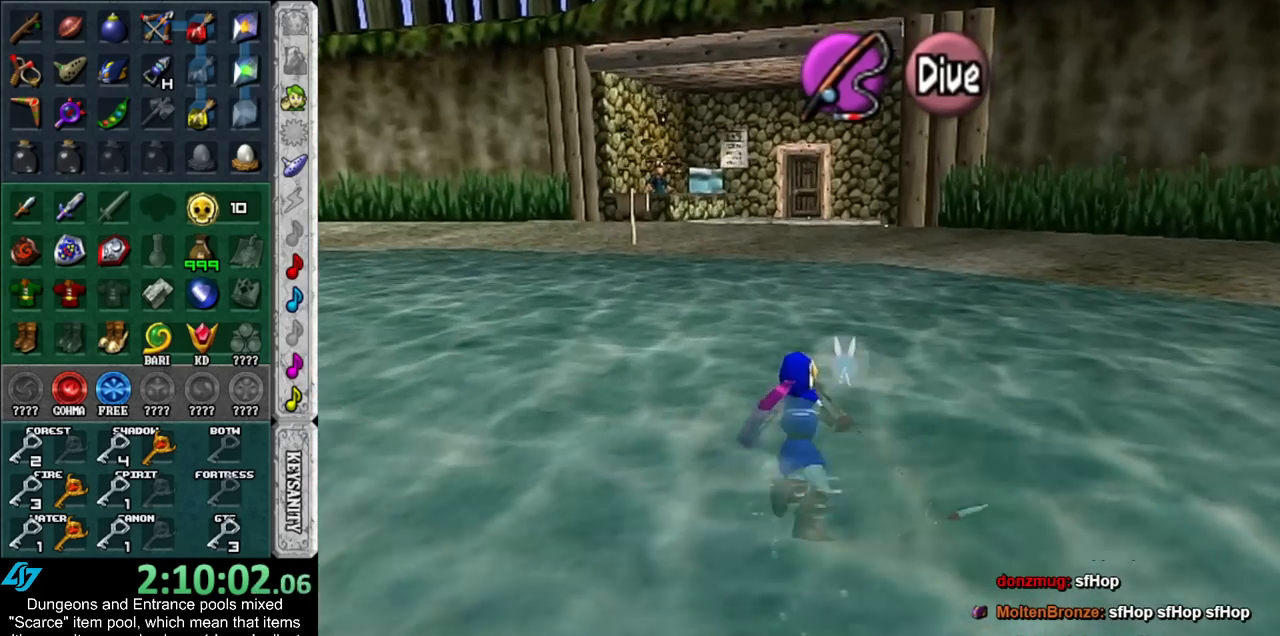
{"buttons": [], "left_stick": "up", "right_stick": "center", "events": [[17, "B", "up"], [133, "B", "down"], [167, "B", "up"], [267, "B", "down"], [317, "B", "up"], [383, "B", "down"], [450, "B", "up"]]}
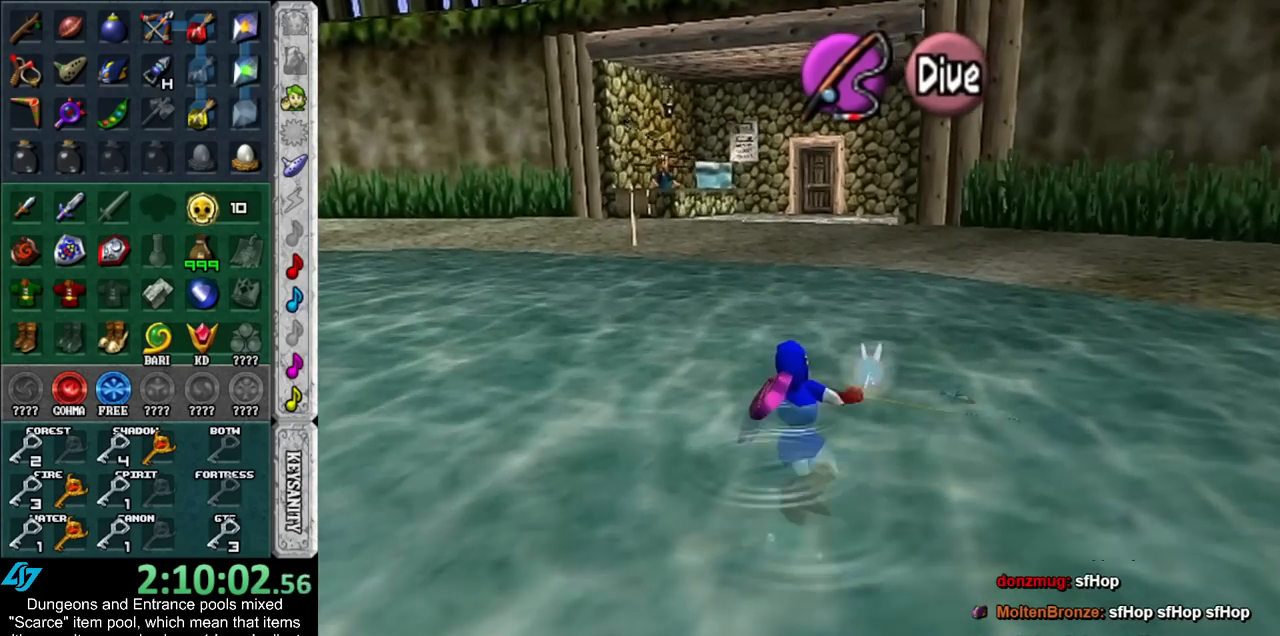
{"buttons": [], "left_stick": "up", "right_stick": "center", "events": []}
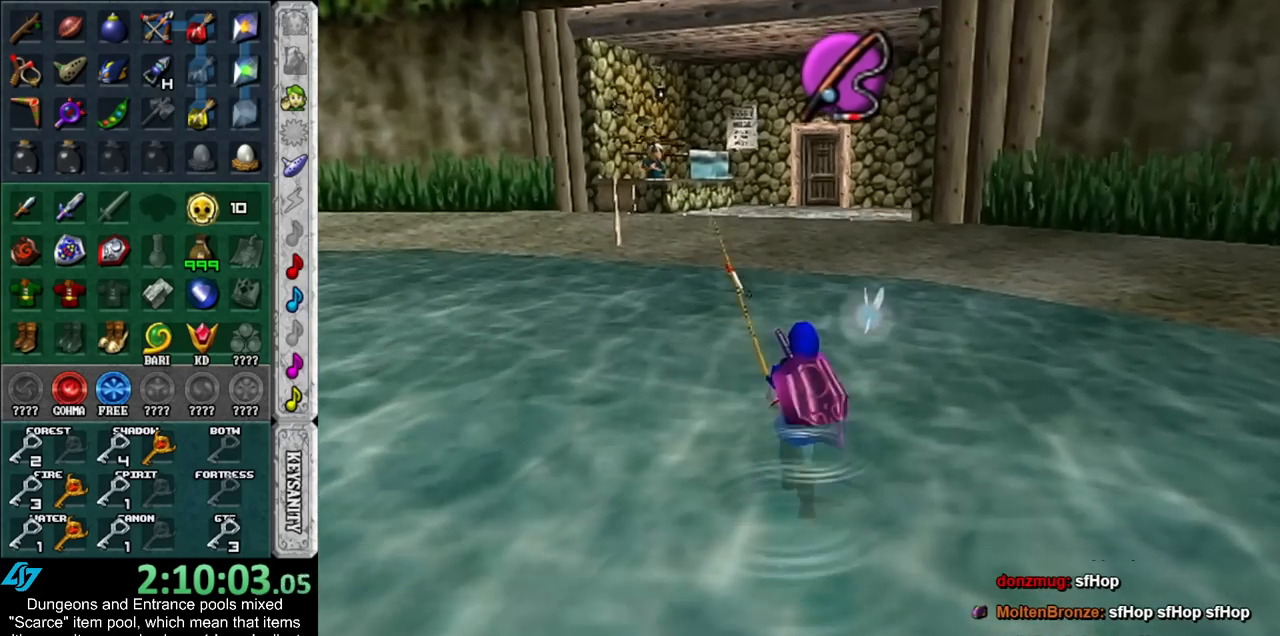
{"buttons": [], "left_stick": "up", "right_stick": "center", "events": []}
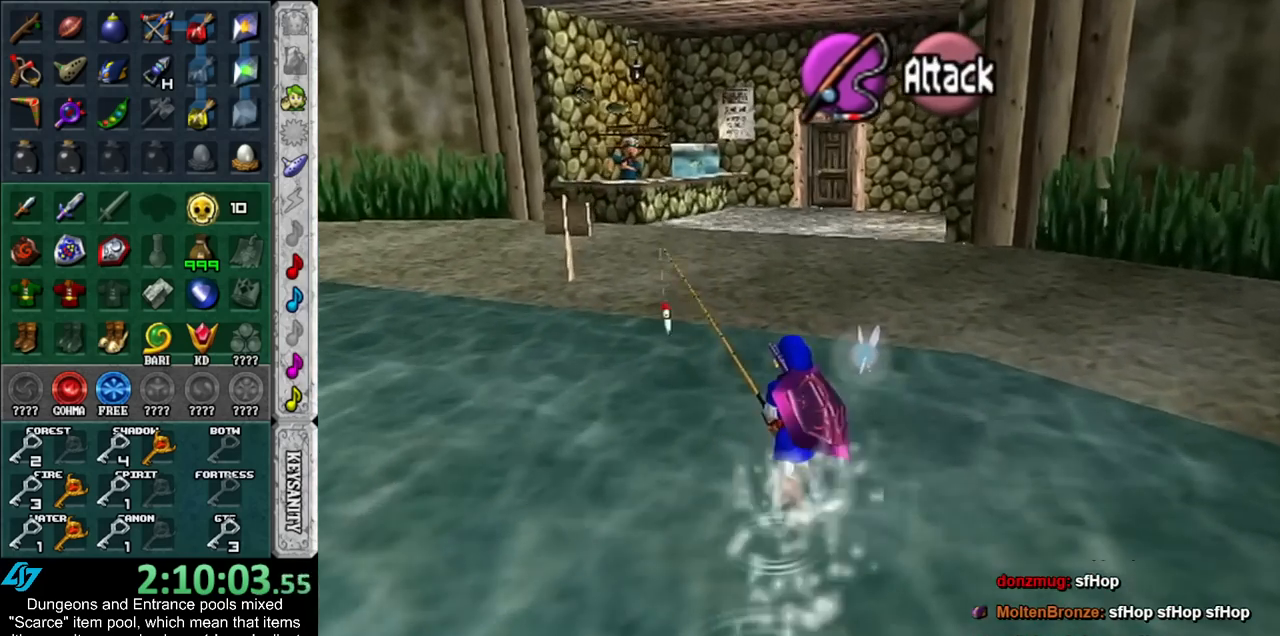
{"buttons": [], "left_stick": "up", "right_stick": "center", "events": []}
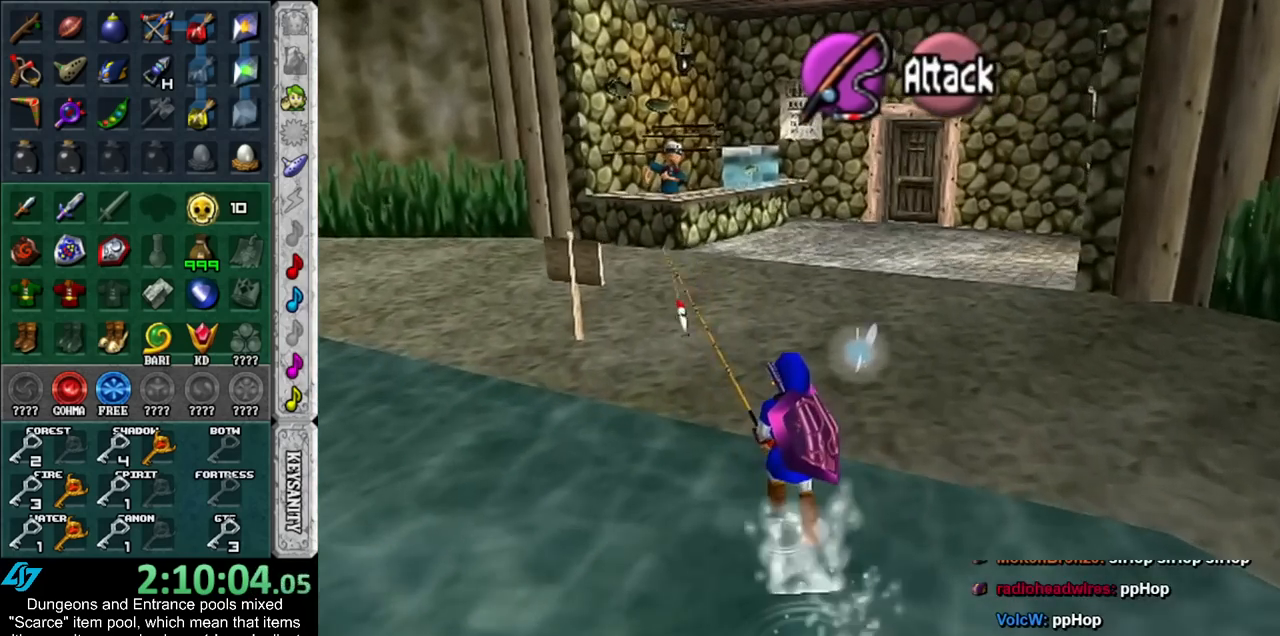
{"buttons": [], "left_stick": "up", "right_stick": "center", "events": []}
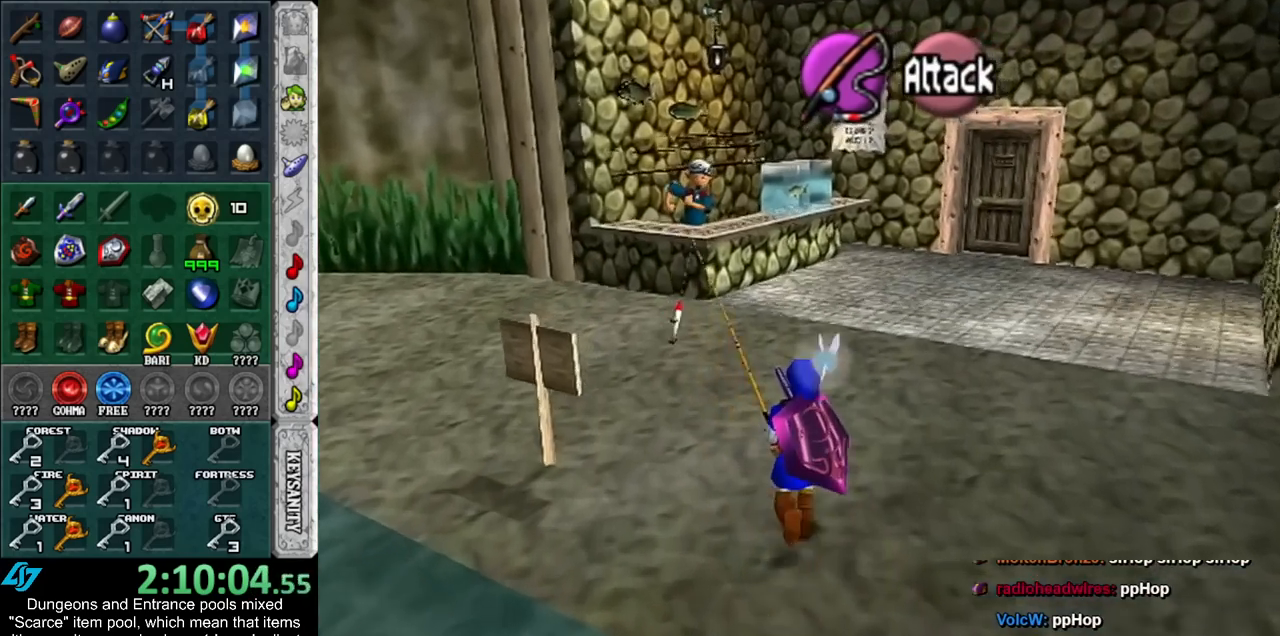
{"buttons": [], "left_stick": "up", "right_stick": "center", "events": []}
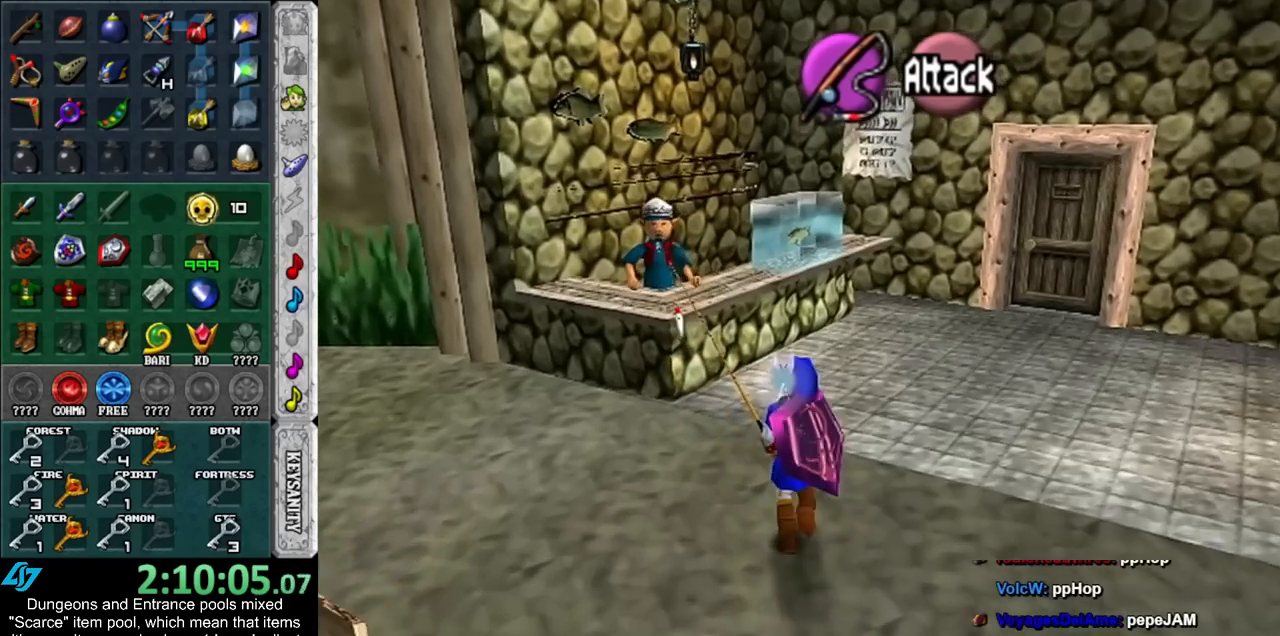
{"buttons": [], "left_stick": "center", "right_stick": "center", "events": [[233, "A", "down"], [267, "left_stick", "center"], [283, "A", "up"], [350, "A", "down"], [417, "A", "up"]]}
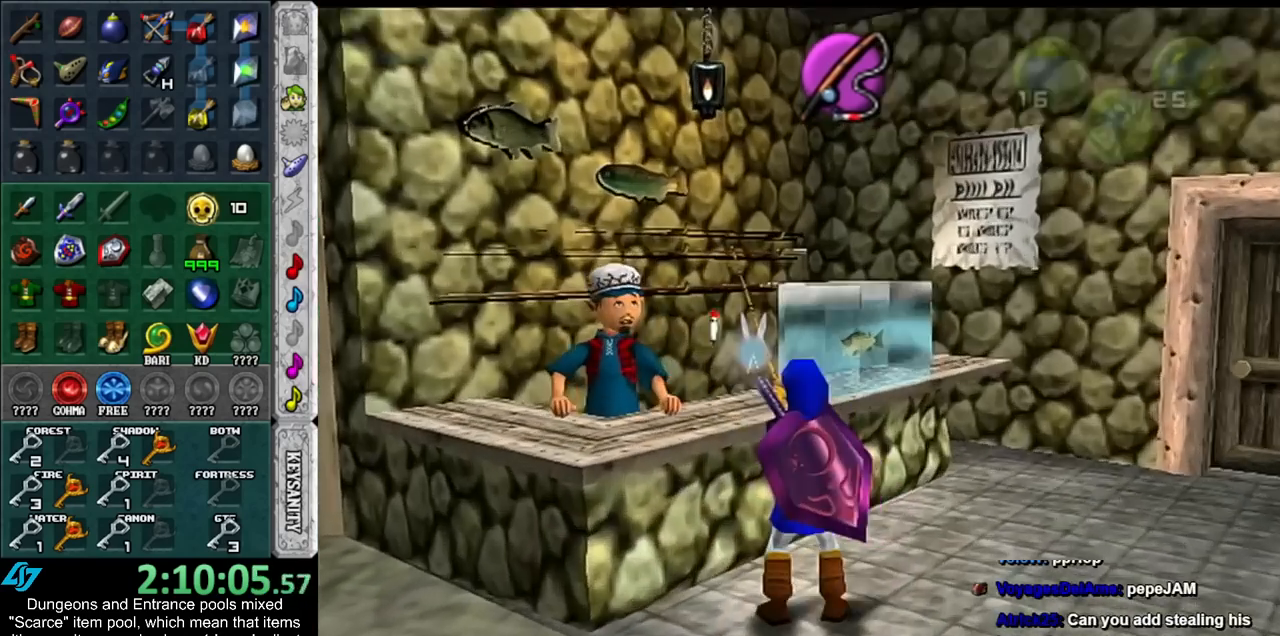
{"buttons": [], "left_stick": "center", "right_stick": "center", "events": [[17, "A", "down"], [83, "A", "up"], [233, "B", "down"], [267, "A", "down"], [333, "A", "up"], [333, "B", "up"], [383, "B", "down"], [417, "A", "down"], [483, "A", "up"], [483, "B", "up"]]}
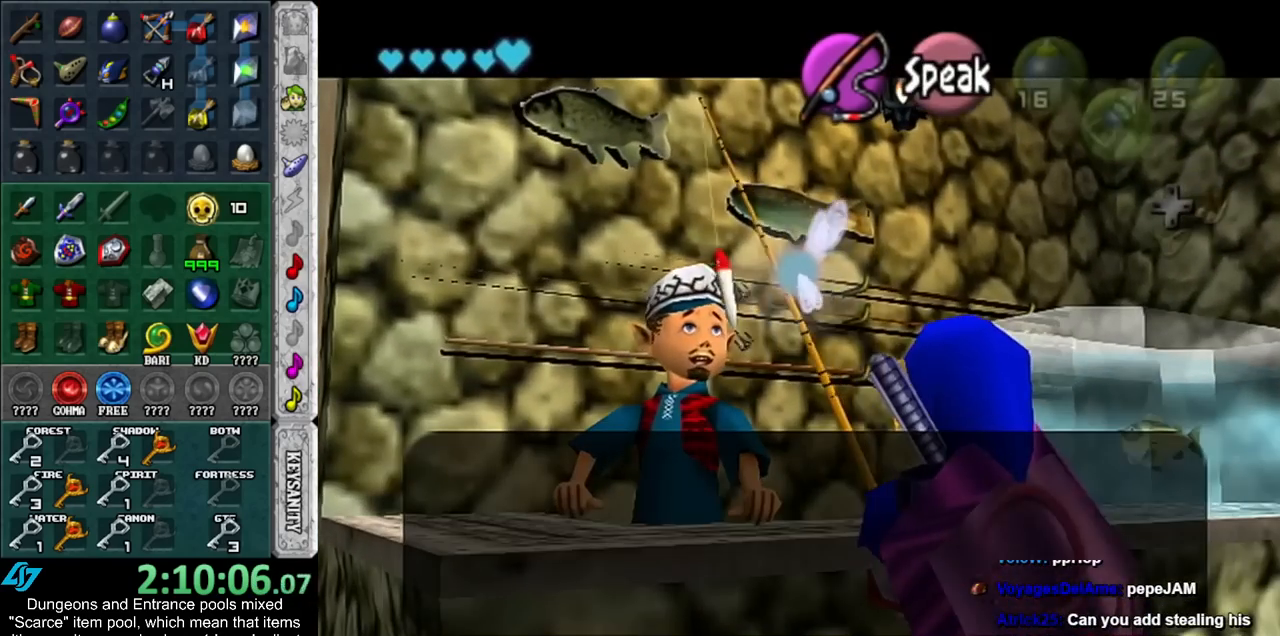
{"buttons": ["A", "B"], "left_stick": "center", "right_stick": "center", "events": [[50, "A", "down"], [50, "B", "down"], [100, "A", "up"], [100, "B", "up"], [167, "A", "down"], [167, "B", "down"], [267, "A", "up"], [267, "B", "up"], [350, "A", "down"], [350, "B", "down"], [383, "A", "up"], [383, "B", "up"], [483, "A", "down"], [483, "B", "down"]]}
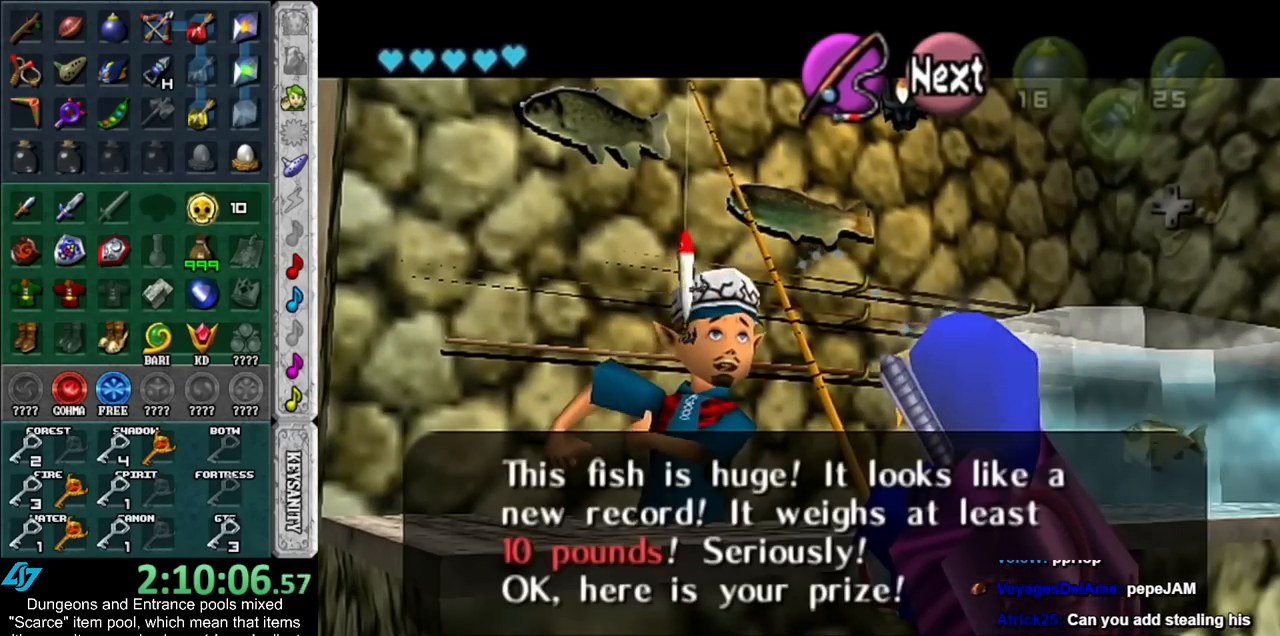
{"buttons": [], "left_stick": "center", "right_stick": "center", "events": [[50, "A", "up"], [50, "B", "up"], [133, "A", "down"], [133, "B", "down"], [200, "A", "up"], [200, "B", "up"], [267, "A", "down"], [300, "B", "down"], [333, "B", "up"], [350, "A", "up"]]}
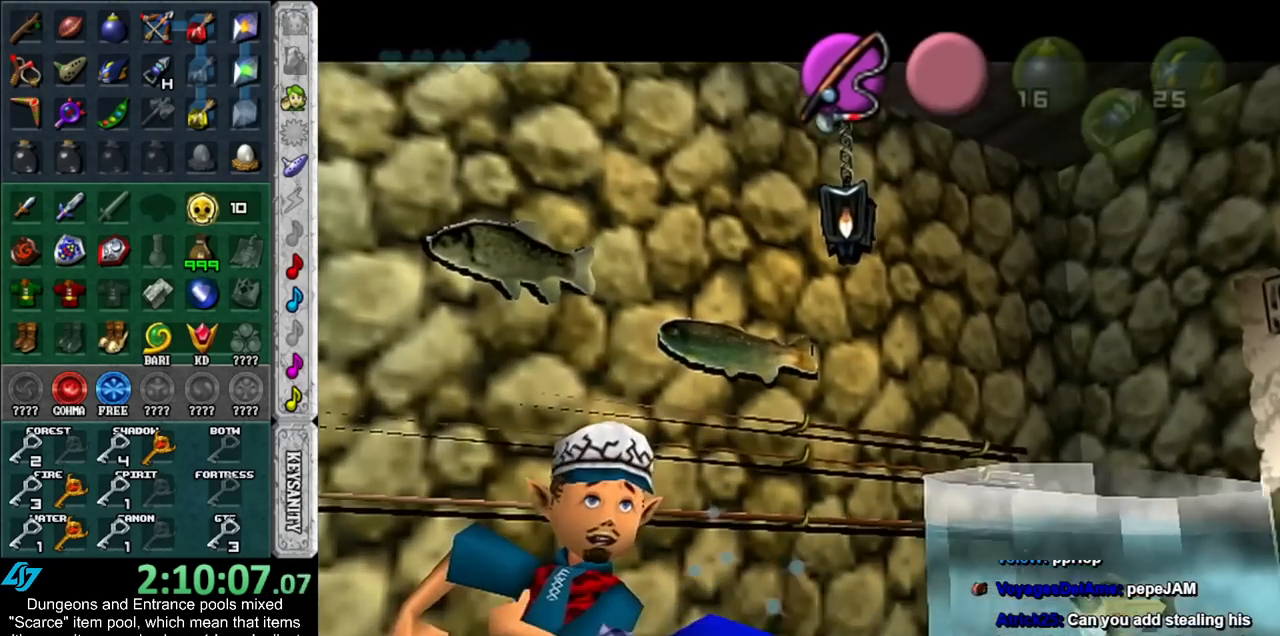
{"buttons": [], "left_stick": "center", "right_stick": "center", "events": [[300, "A", "down"], [300, "B", "down"], [383, "A", "up"], [383, "B", "up"]]}
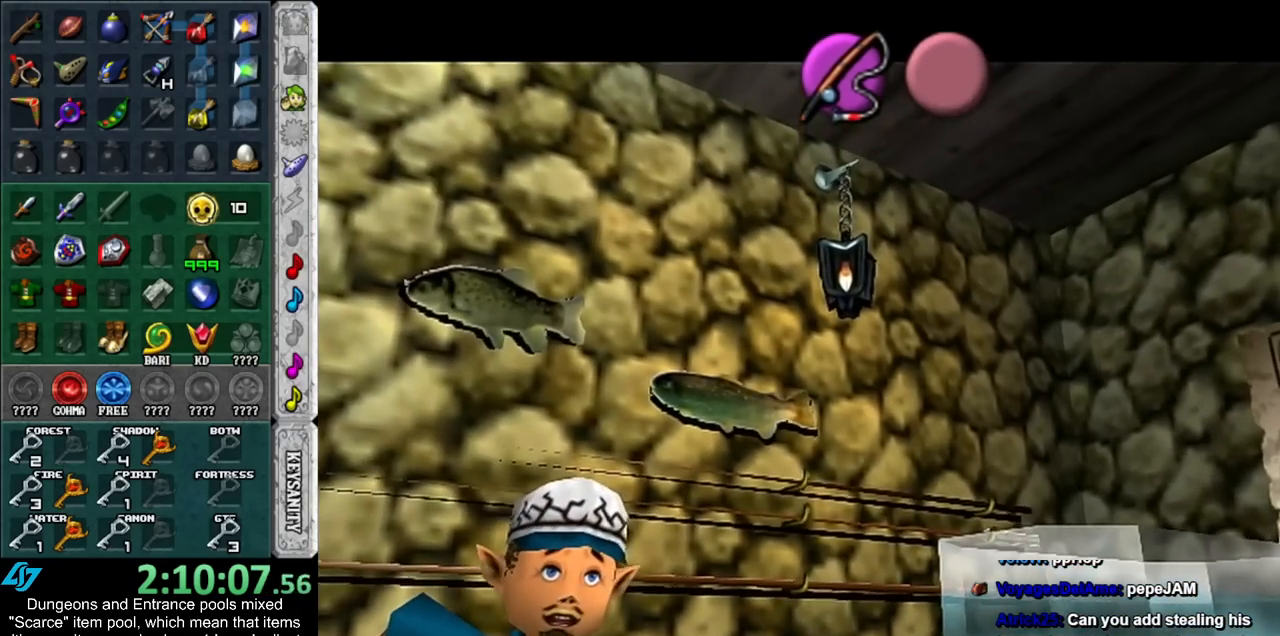
{"buttons": [], "left_stick": "center", "right_stick": "center", "events": [[17, "A", "down"], [17, "B", "down"], [83, "A", "up"], [83, "B", "up"], [167, "A", "down"], [167, "B", "down"], [233, "A", "up"], [233, "B", "up"], [333, "A", "down"], [333, "B", "down"], [417, "A", "up"], [417, "B", "up"]]}
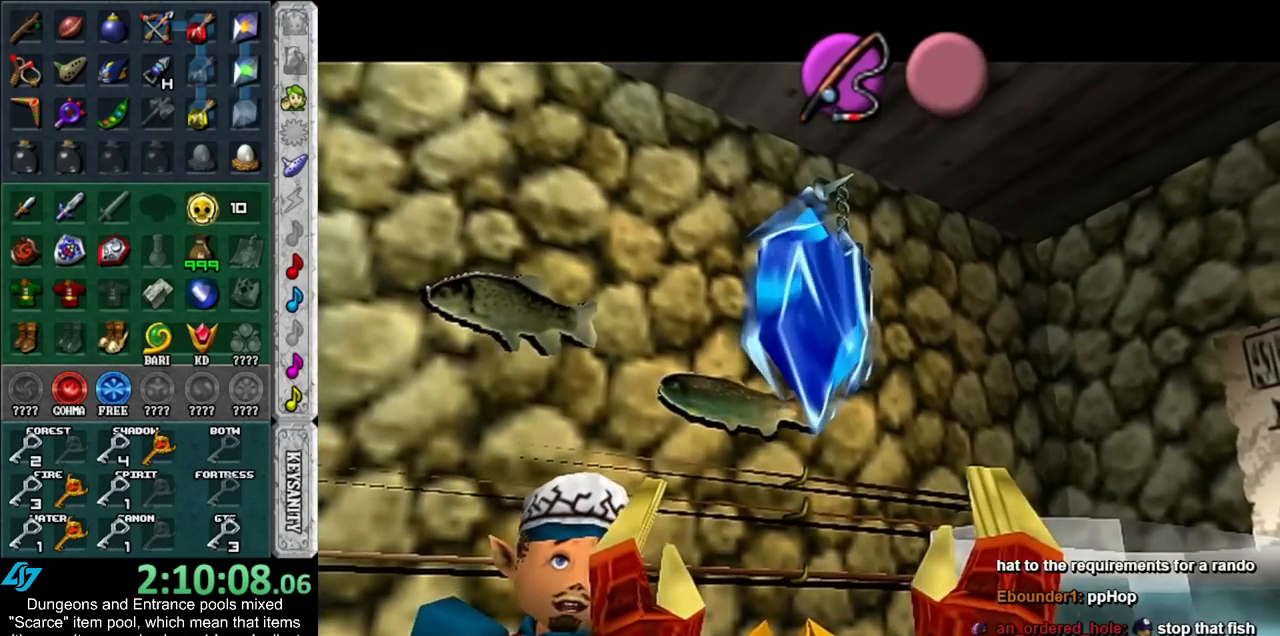
{"buttons": ["A", "B"], "left_stick": "up-right", "right_stick": "center", "events": [[17, "A", "down"], [17, "B", "down"], [67, "A", "up"], [67, "B", "up"], [200, "A", "down"], [200, "B", "down"], [233, "A", "up"], [267, "B", "up"], [333, "A", "down"], [333, "B", "down"], [383, "A", "up"], [383, "B", "up"], [383, "left_stick", "up-right"], [450, "A", "down"], [483, "B", "down"]]}
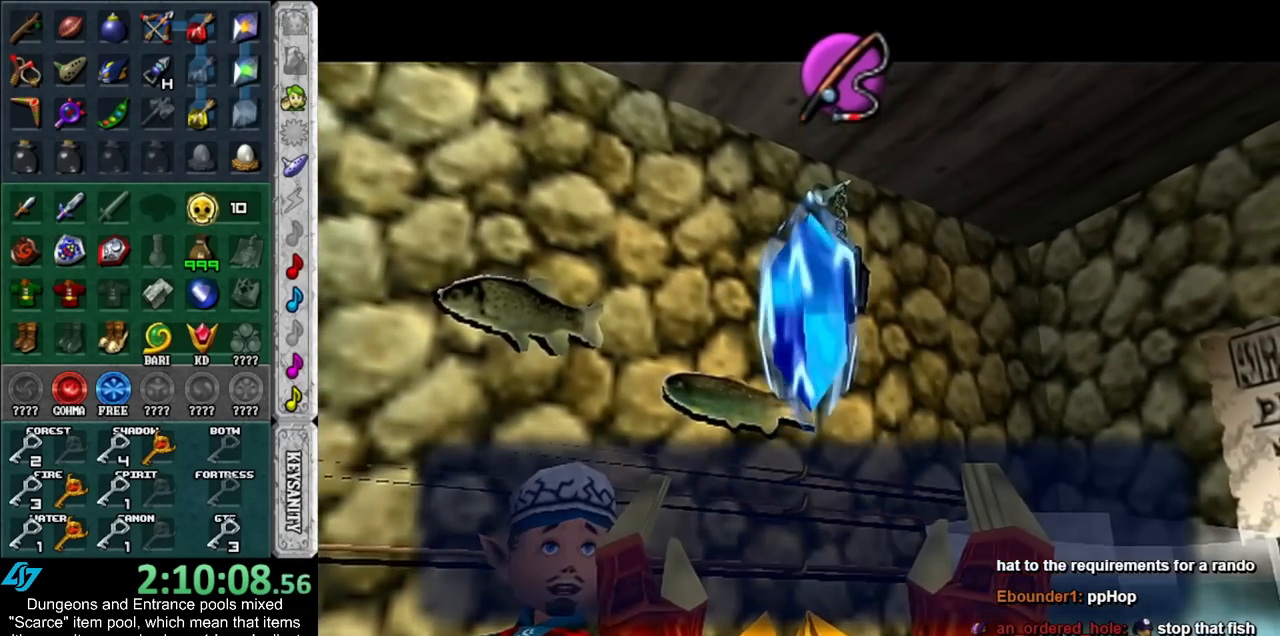
{"buttons": [], "left_stick": "up-right", "right_stick": "center", "events": [[17, "A", "up"], [17, "B", "up"], [133, "A", "down"], [200, "A", "up"], [267, "A", "down"], [317, "A", "up"], [417, "A", "down"], [450, "A", "up"]]}
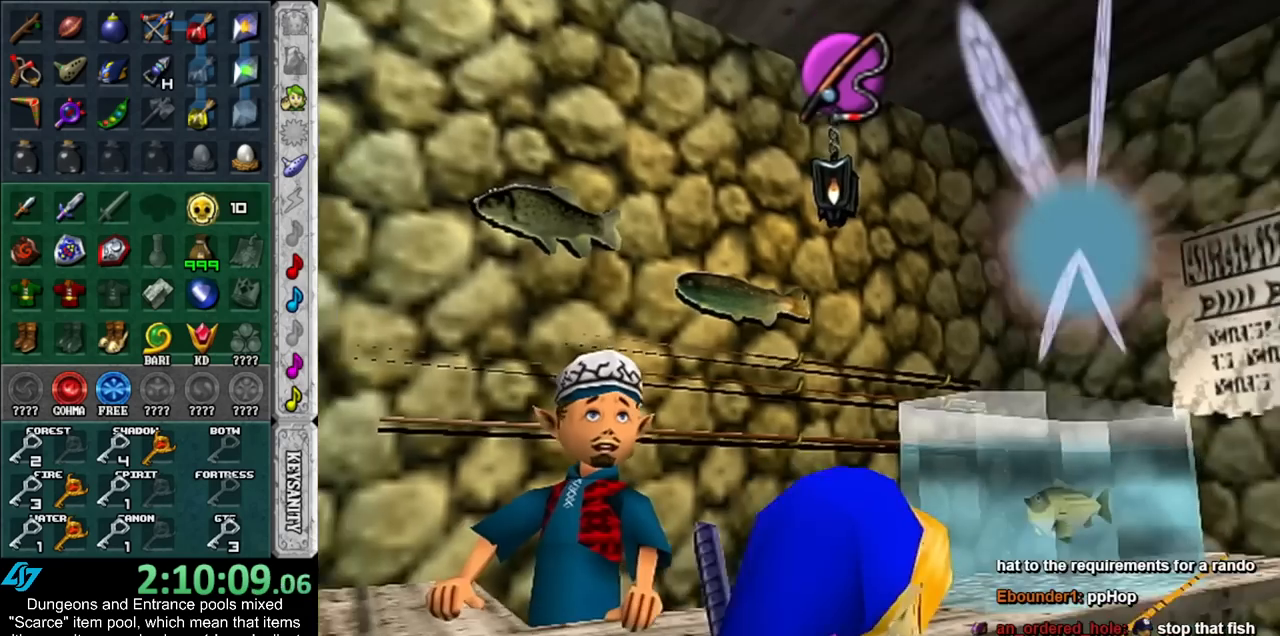
{"buttons": [], "left_stick": "center", "right_stick": "center", "events": [[50, "A", "down"], [100, "A", "up"], [167, "left_stick", "center"]]}
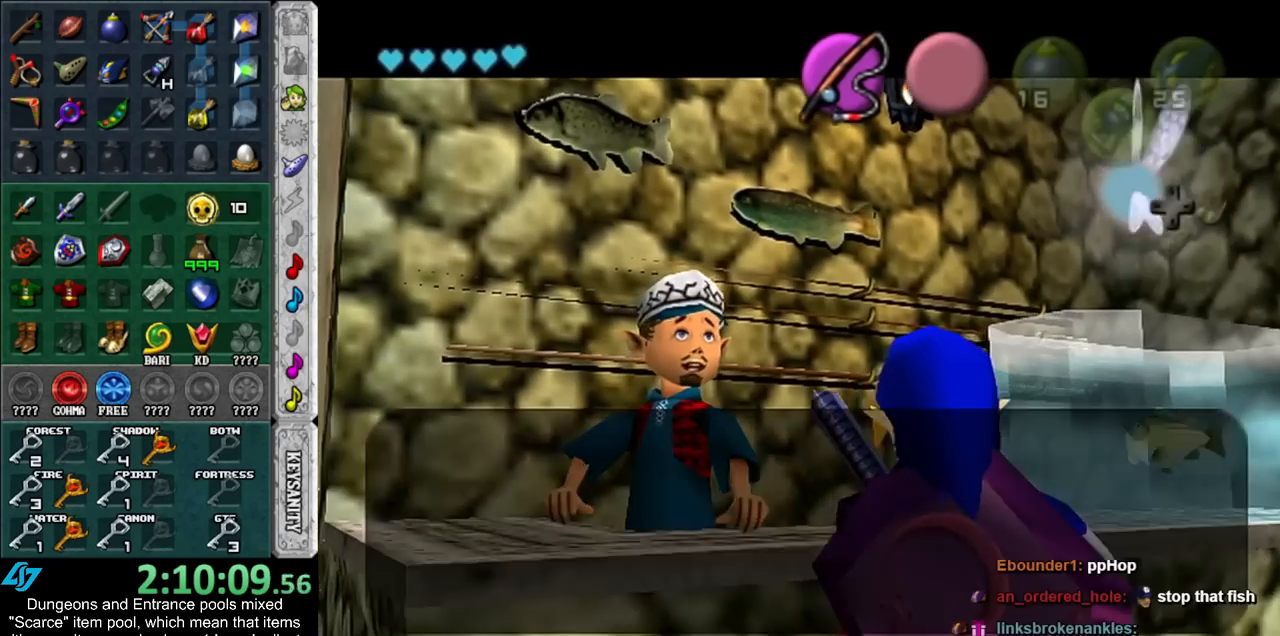
{"buttons": [], "left_stick": "down", "right_stick": "center", "events": [[200, "left_stick", "down"], [333, "left_stick", "center"], [417, "left_stick", "down"]]}
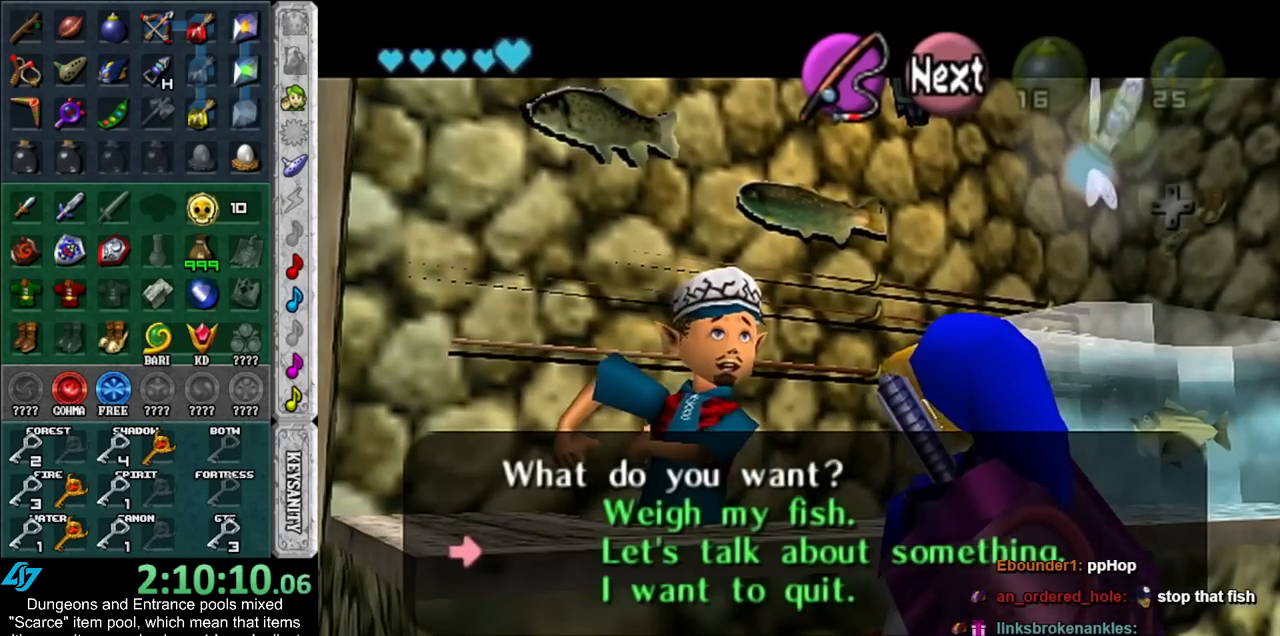
{"buttons": [], "left_stick": "right", "right_stick": "center", "events": [[117, "A", "down"], [133, "left_stick", "center"], [200, "A", "up"], [267, "A", "down"], [267, "B", "down"], [267, "left_stick", "right"], [350, "A", "up"], [350, "B", "up"], [450, "A", "down"], [450, "B", "down"], [483, "A", "up"], [483, "B", "up"]]}
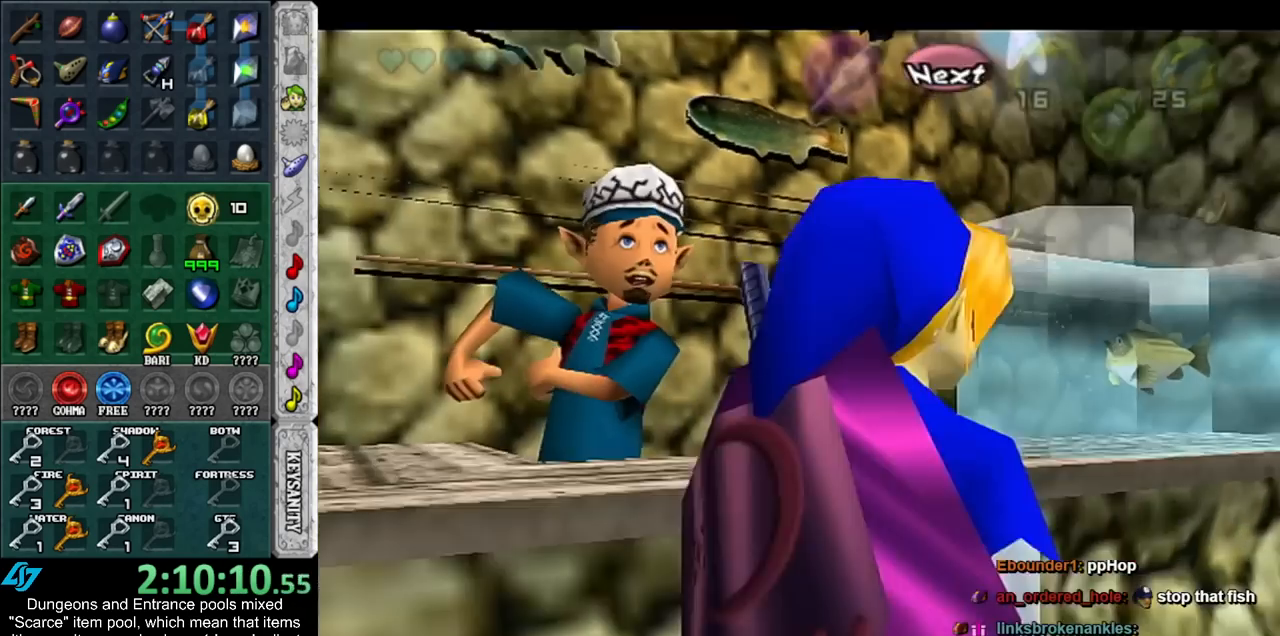
{"buttons": [], "left_stick": "up-right", "right_stick": "center", "events": [[100, "A", "down"], [100, "B", "down"], [133, "A", "up"], [133, "B", "up"], [267, "left_stick", "up-right"]]}
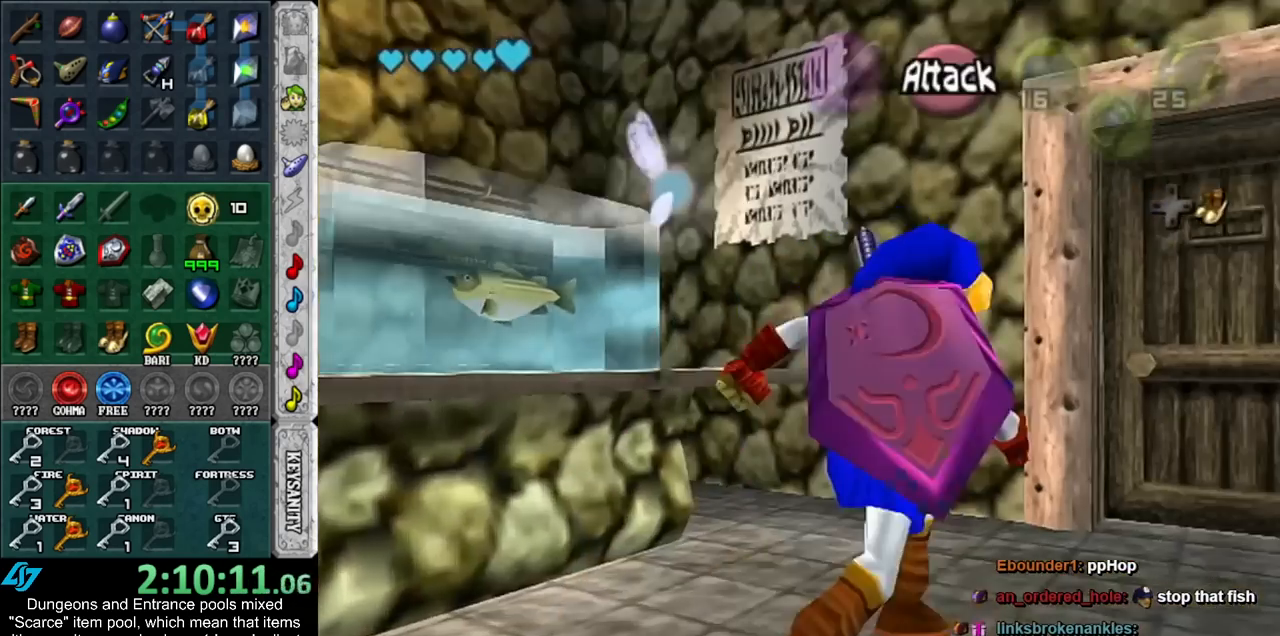
{"buttons": [], "left_stick": "center", "right_stick": "center", "events": [[267, "A", "down"], [333, "A", "up"], [333, "left_stick", "center"], [417, "A", "down"], [483, "A", "up"]]}
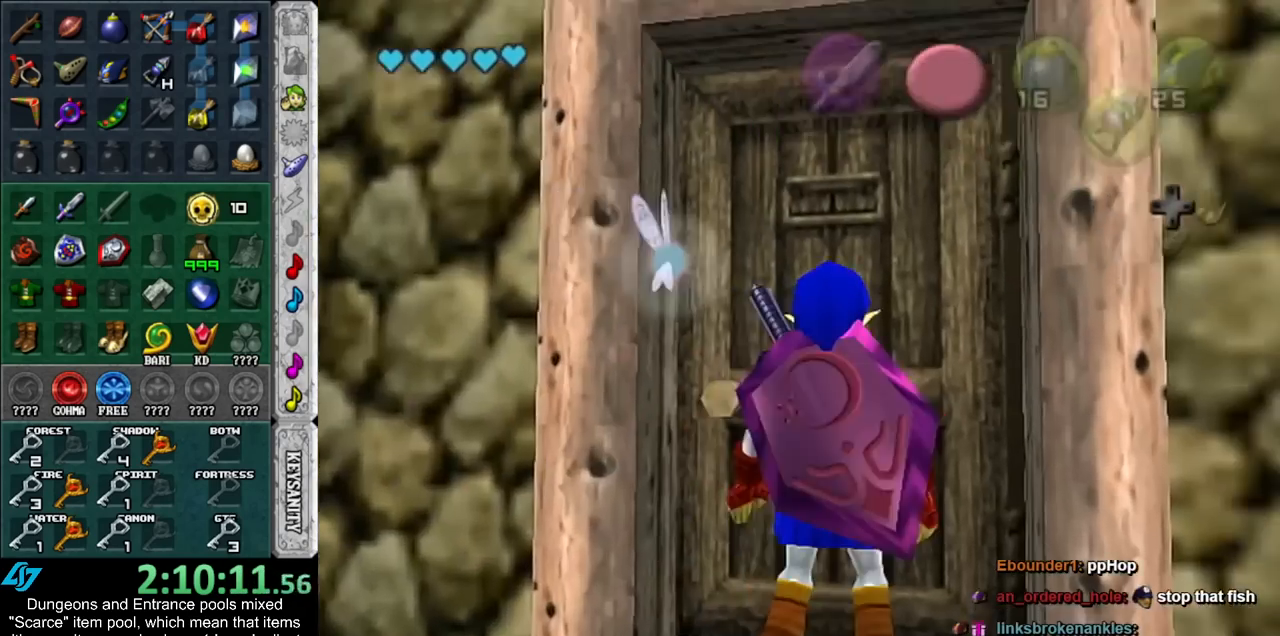
{"buttons": [], "left_stick": "up", "right_stick": "center", "events": [[267, "left_stick", "up"]]}
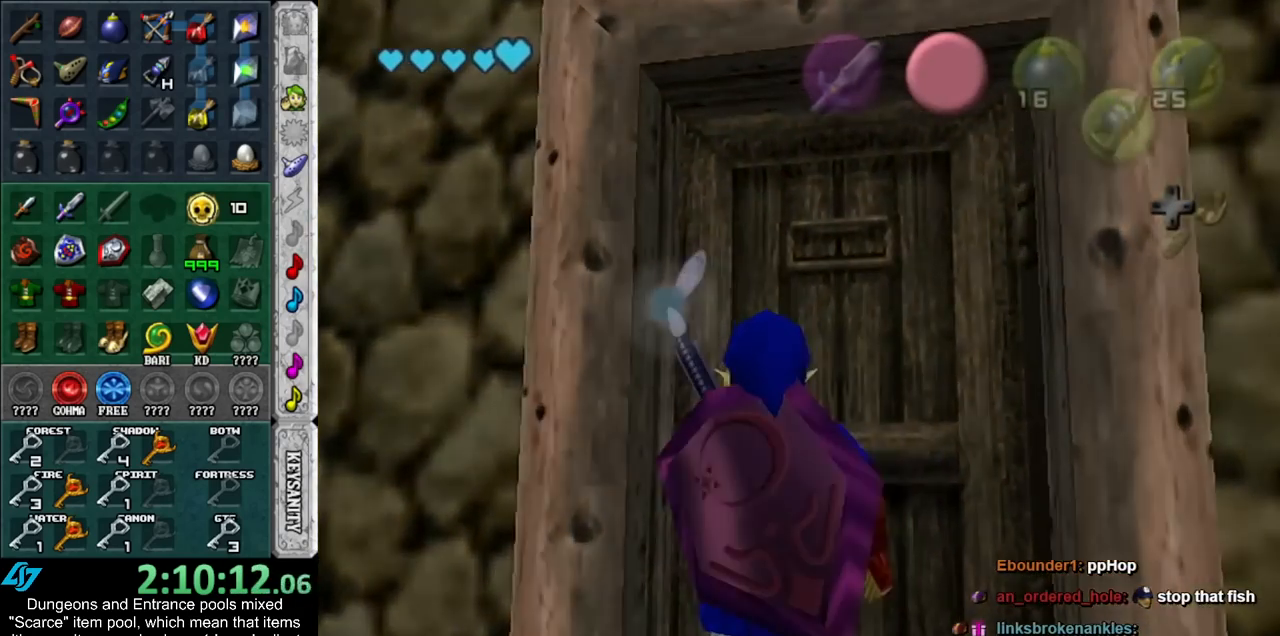
{"buttons": [], "left_stick": "up", "right_stick": "center", "events": []}